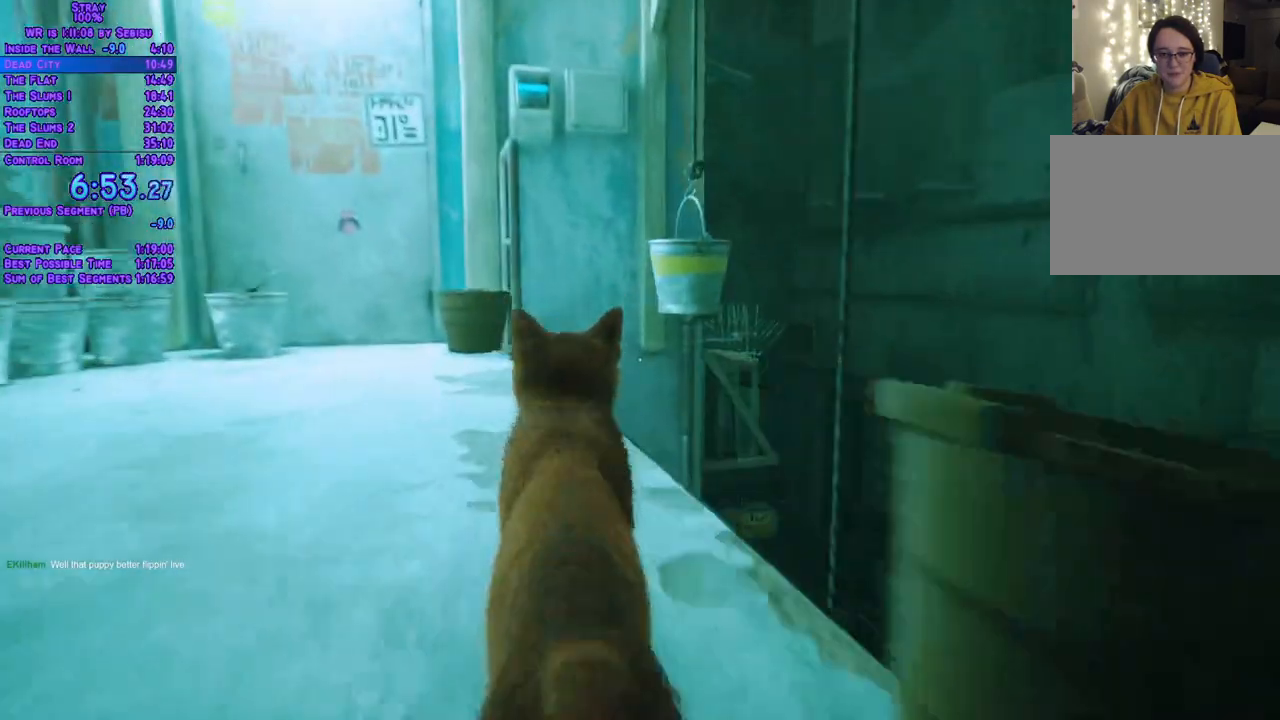
Gameplay with a controller (Xbox layout); each line is a JSON object with the inputs held at the frame after it. "events" lists button and stick changes between this image and that frame as [ms after this image, input, new state], when the widget could be followed in between. Not read: R3.
{"buttons": ["L2", "DPAD_UP", "DPAD_RIGHT"], "left_stick": "center", "right_stick": "center"}
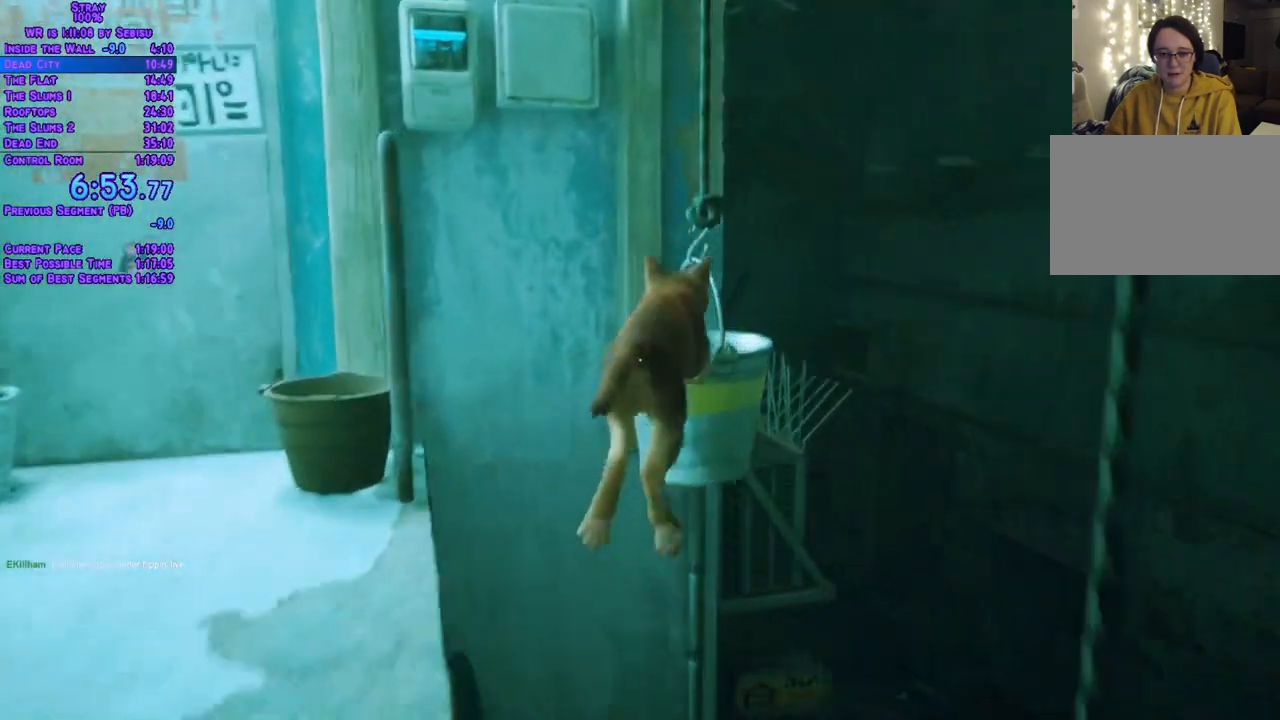
{"buttons": ["L2", "DPAD_UP", "DPAD_RIGHT"], "left_stick": "center", "right_stick": "center", "events": []}
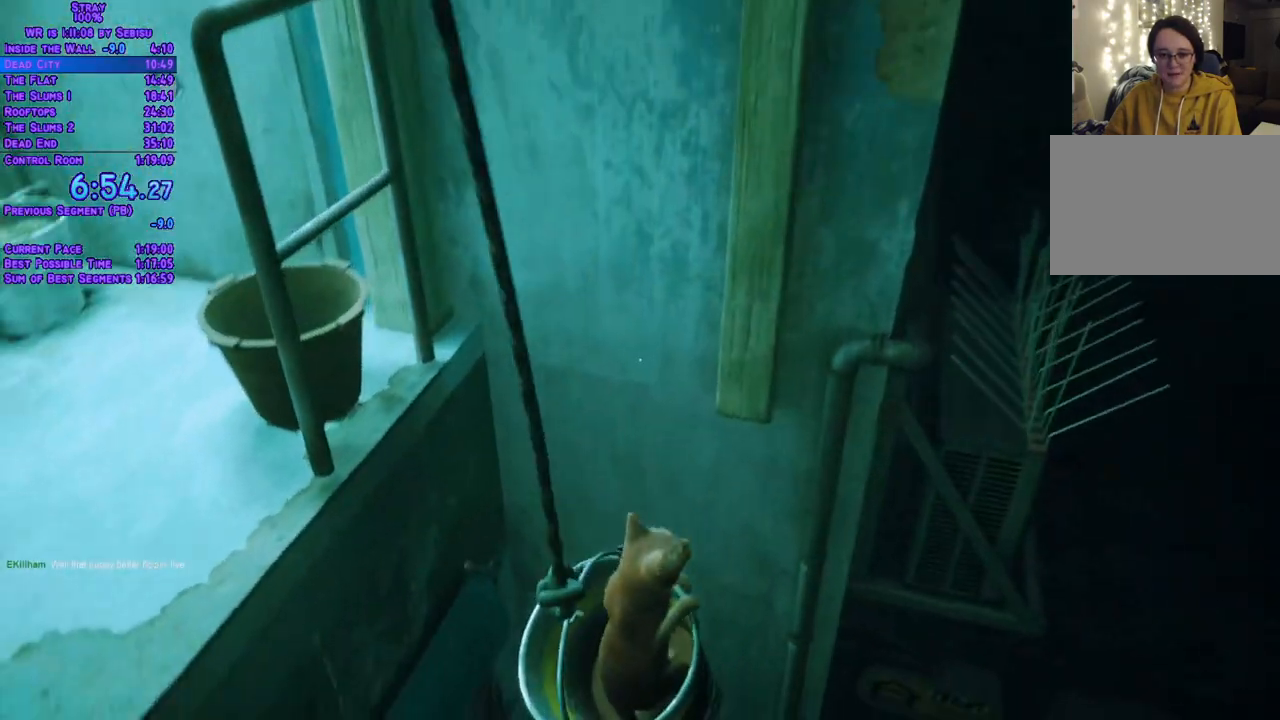
{"buttons": ["L2", "DPAD_UP", "DPAD_RIGHT"], "left_stick": "center", "right_stick": "center", "events": []}
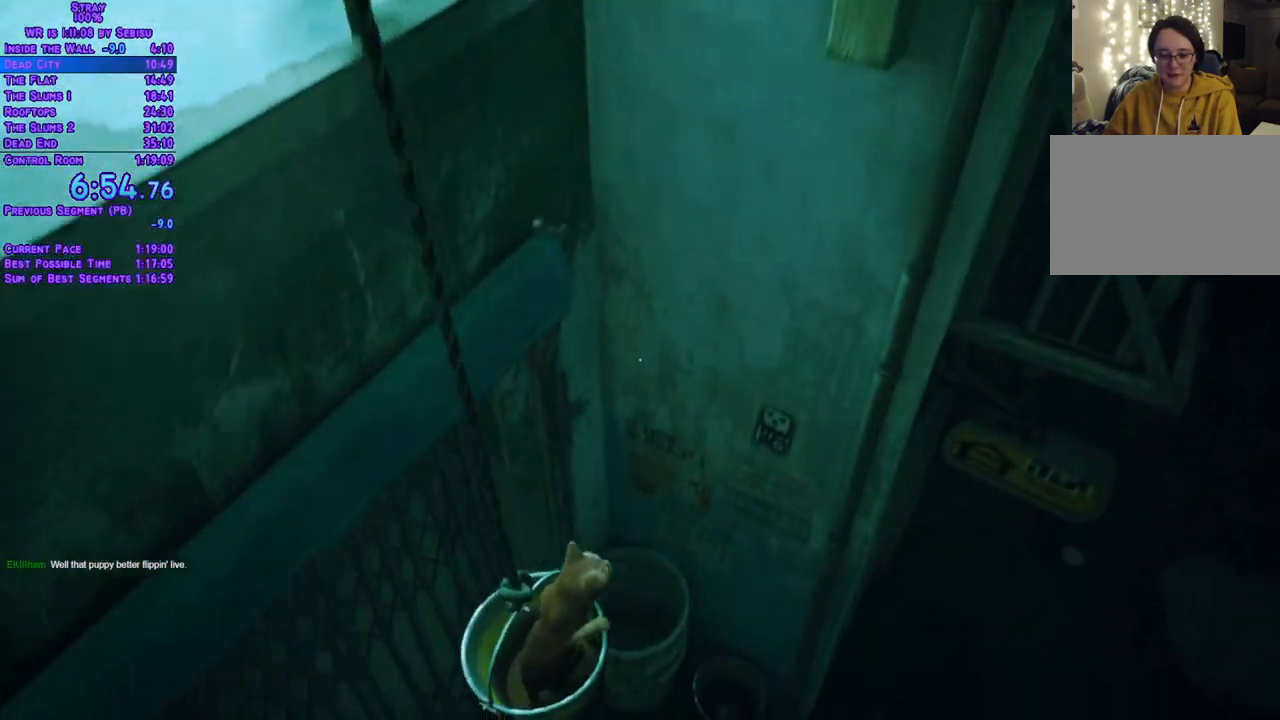
{"buttons": ["L2", "DPAD_RIGHT"], "left_stick": "center", "right_stick": "center", "events": [[351, "DPAD_UP", "up"]]}
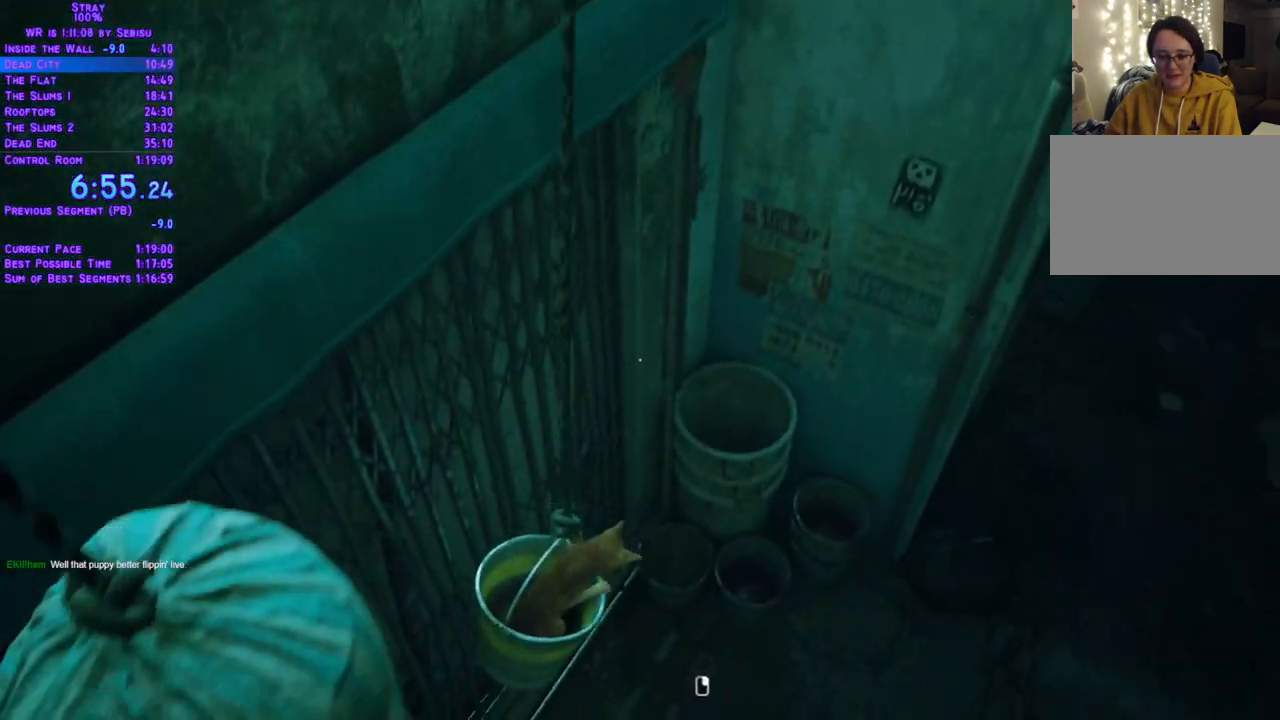
{"buttons": ["L2", "DPAD_RIGHT"], "left_stick": "center", "right_stick": "center", "events": [[317, "DPAD_UP", "down"], [451, "DPAD_UP", "up"]]}
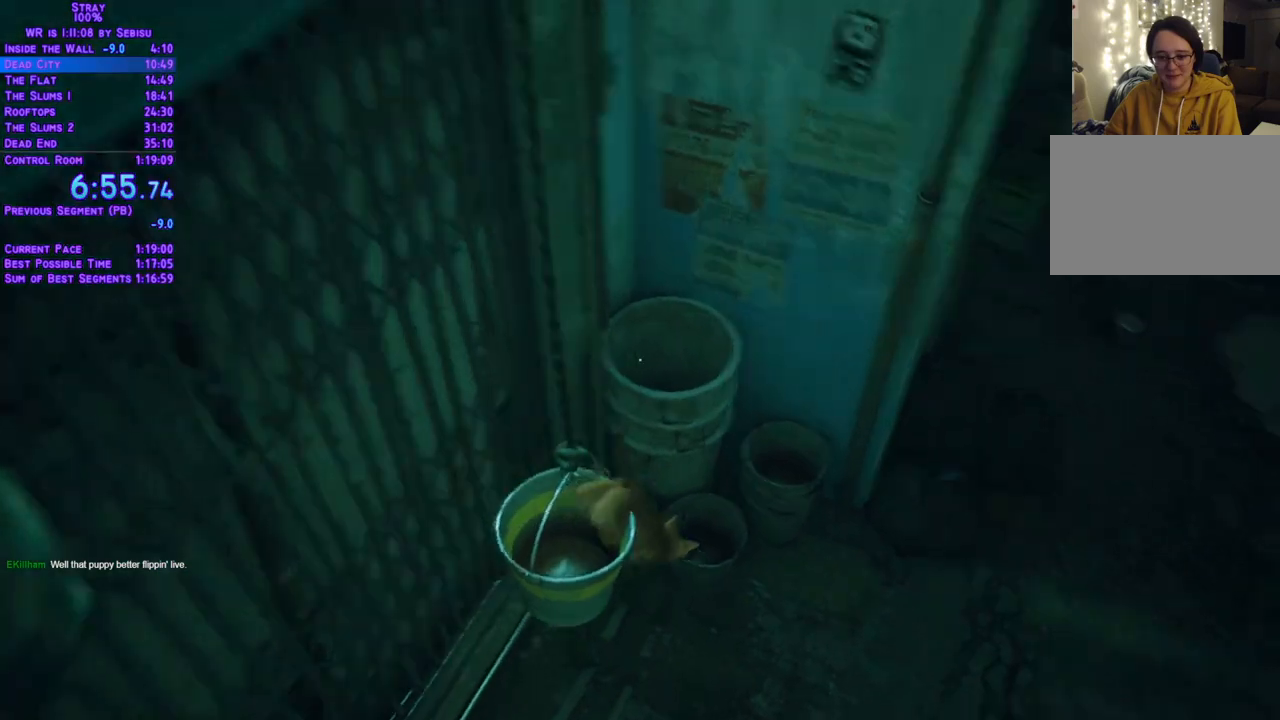
{"buttons": ["L2", "DPAD_RIGHT"], "left_stick": "center", "right_stick": "center", "events": []}
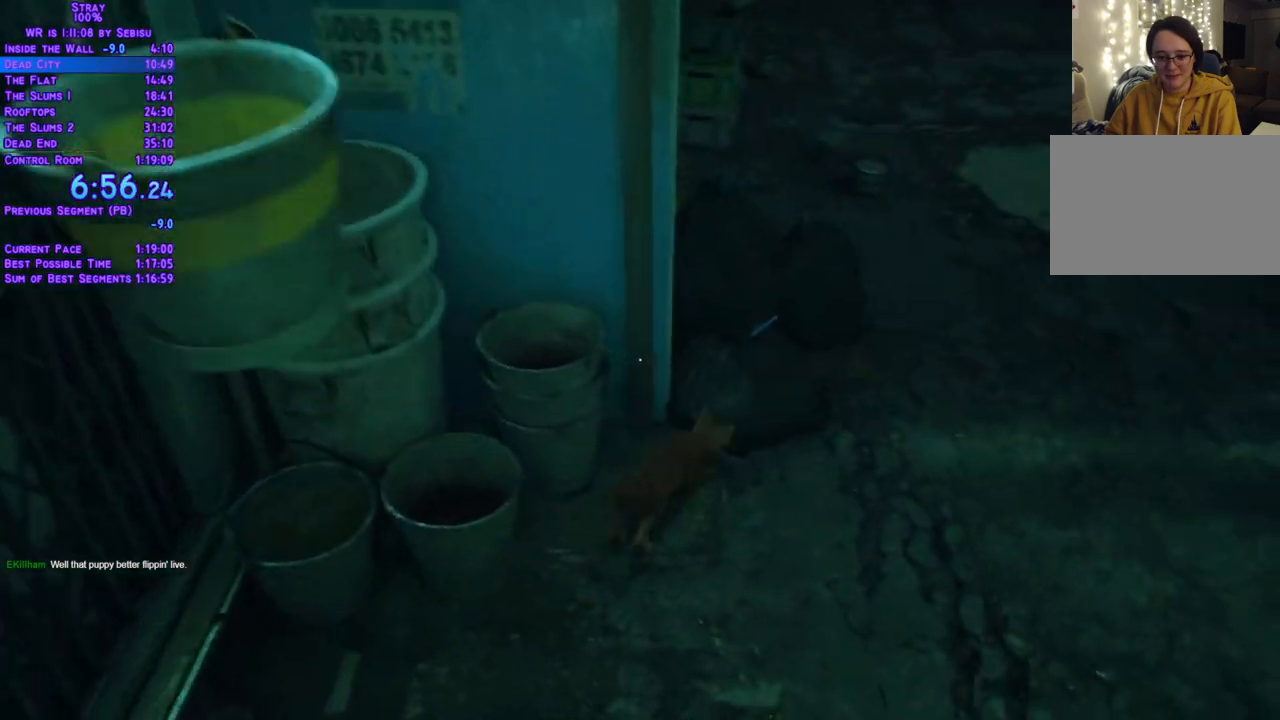
{"buttons": ["L2", "DPAD_UP"], "left_stick": "center", "right_stick": "center", "events": [[217, "DPAD_UP", "down"], [368, "DPAD_RIGHT", "up"]]}
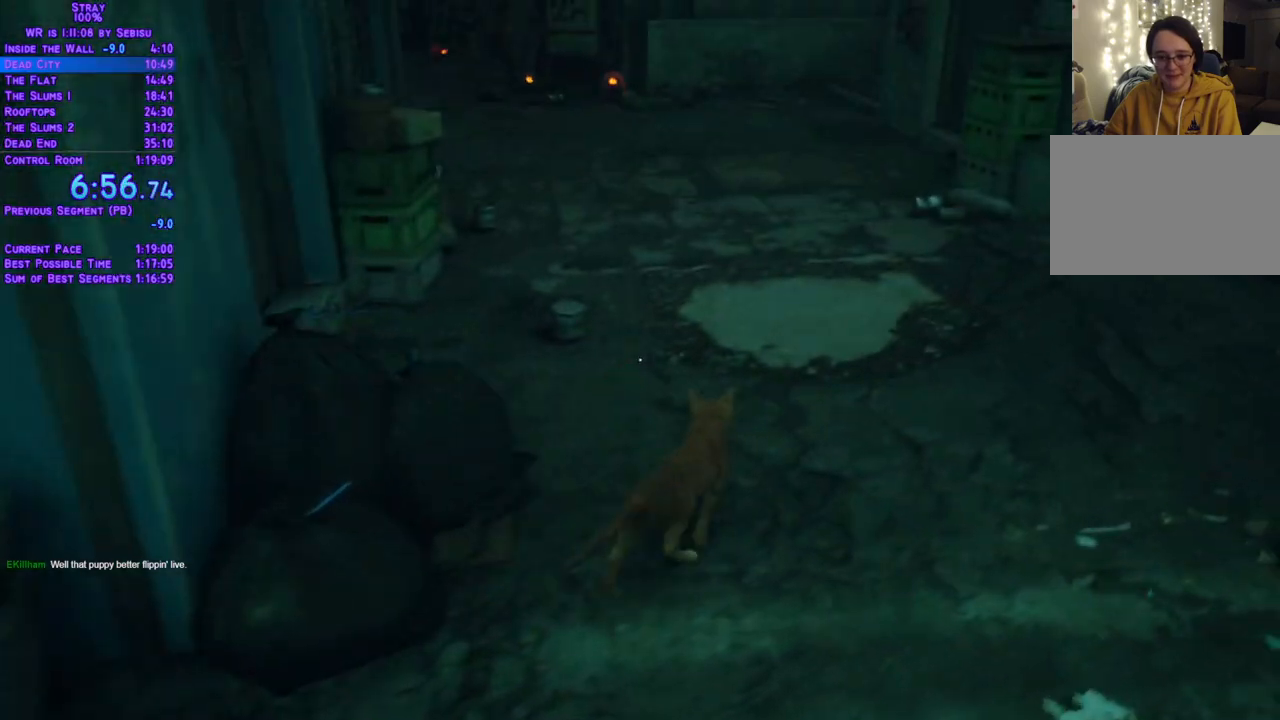
{"buttons": ["L2", "DPAD_UP"], "left_stick": "center", "right_stick": "center", "events": [[117, "DPAD_LEFT", "down"], [268, "DPAD_LEFT", "up"]]}
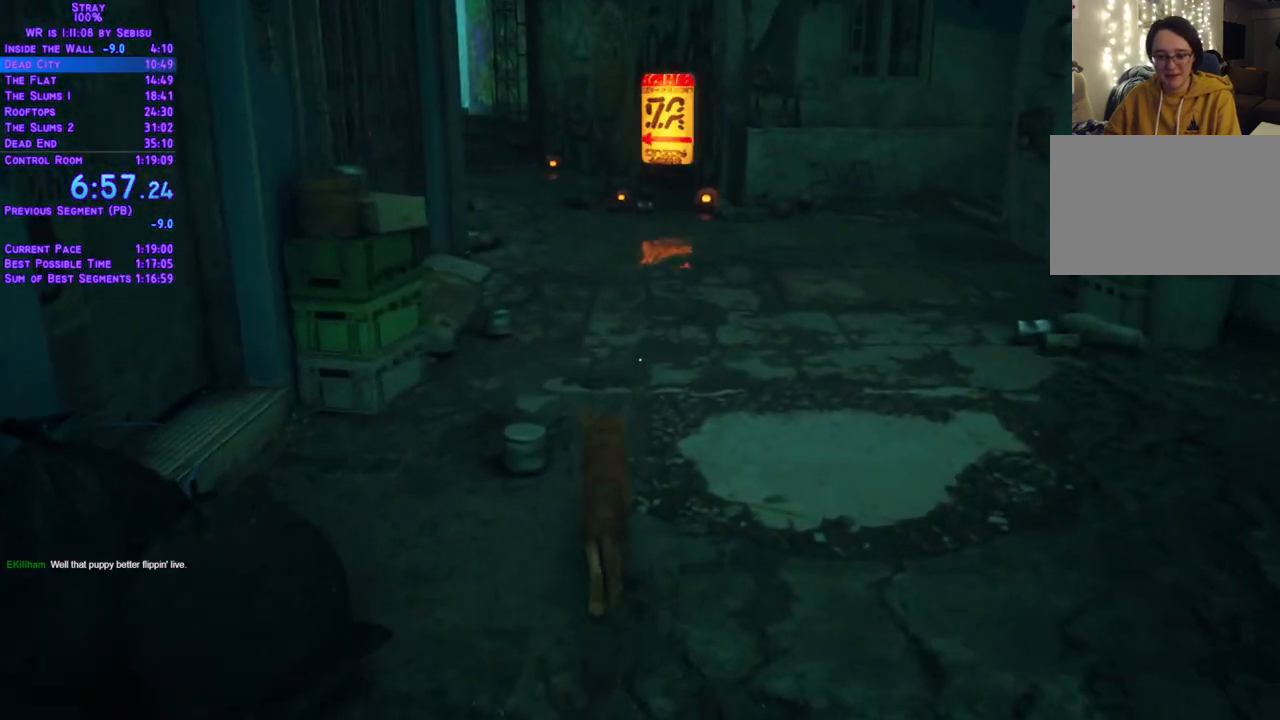
{"buttons": ["L2", "DPAD_UP"], "left_stick": "center", "right_stick": "center", "events": []}
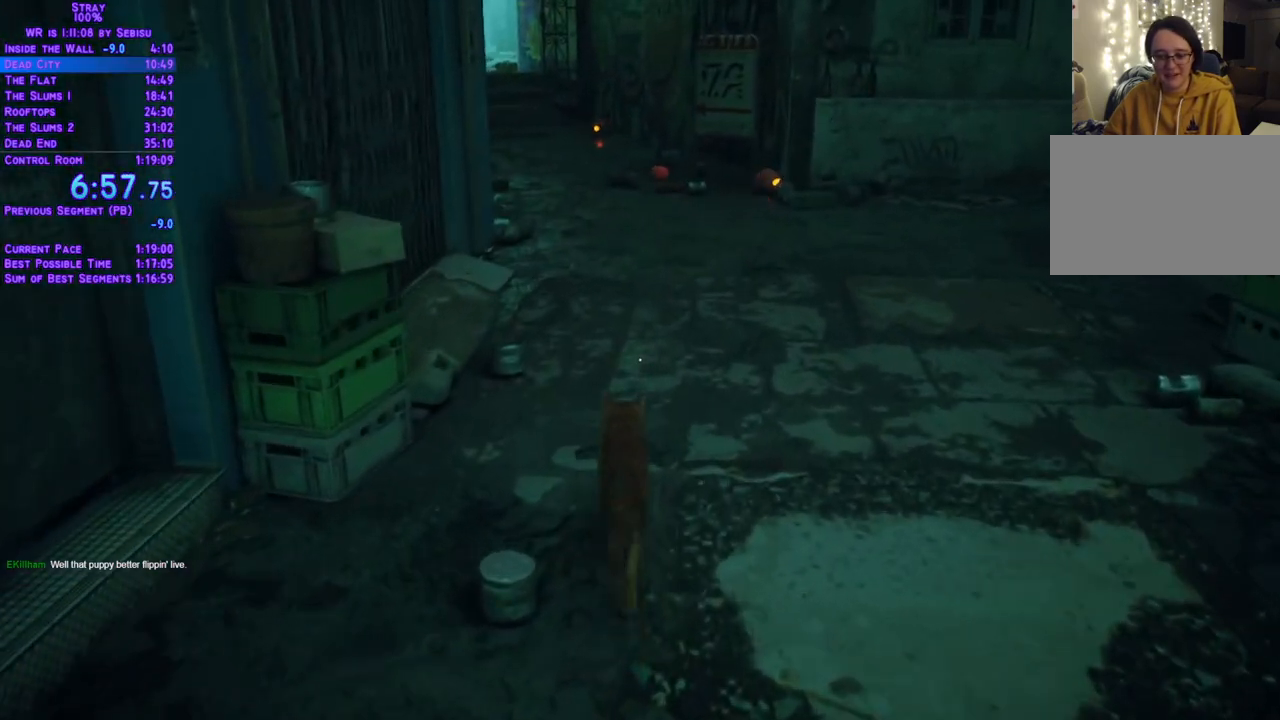
{"buttons": ["L2", "DPAD_UP"], "left_stick": "center", "right_stick": "center", "events": []}
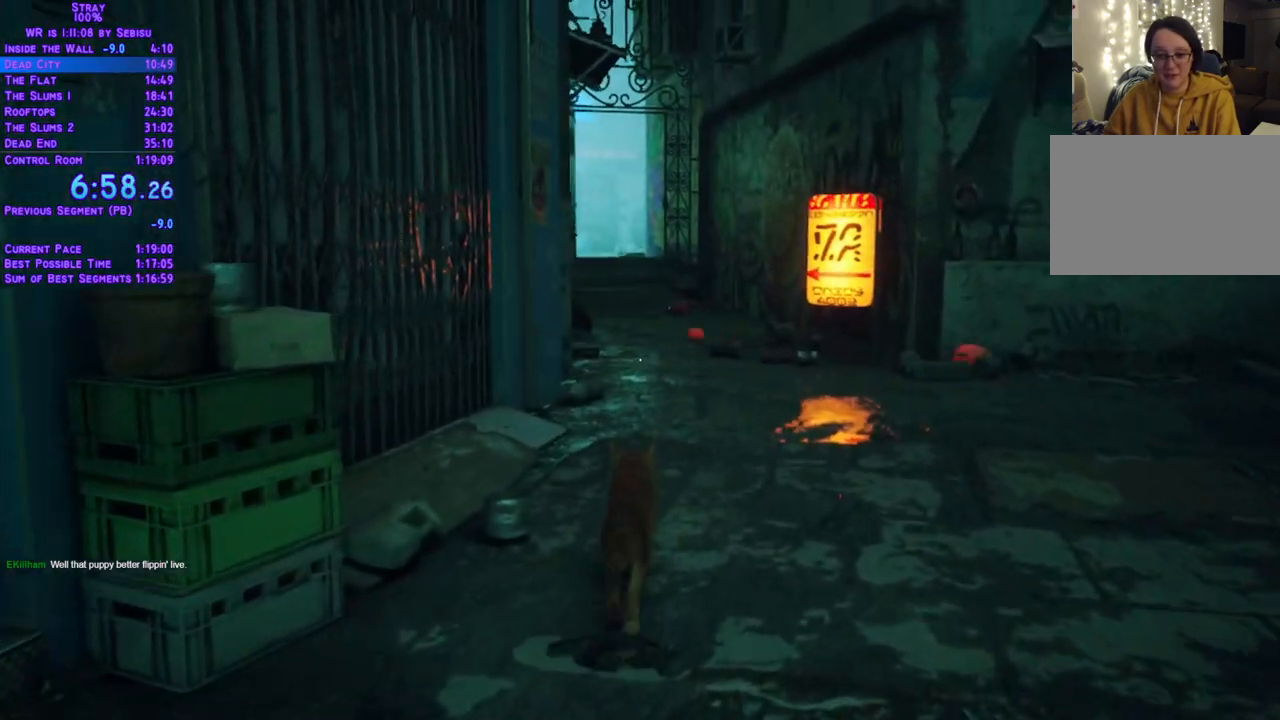
{"buttons": ["L2", "DPAD_UP"], "left_stick": "center", "right_stick": "center", "events": []}
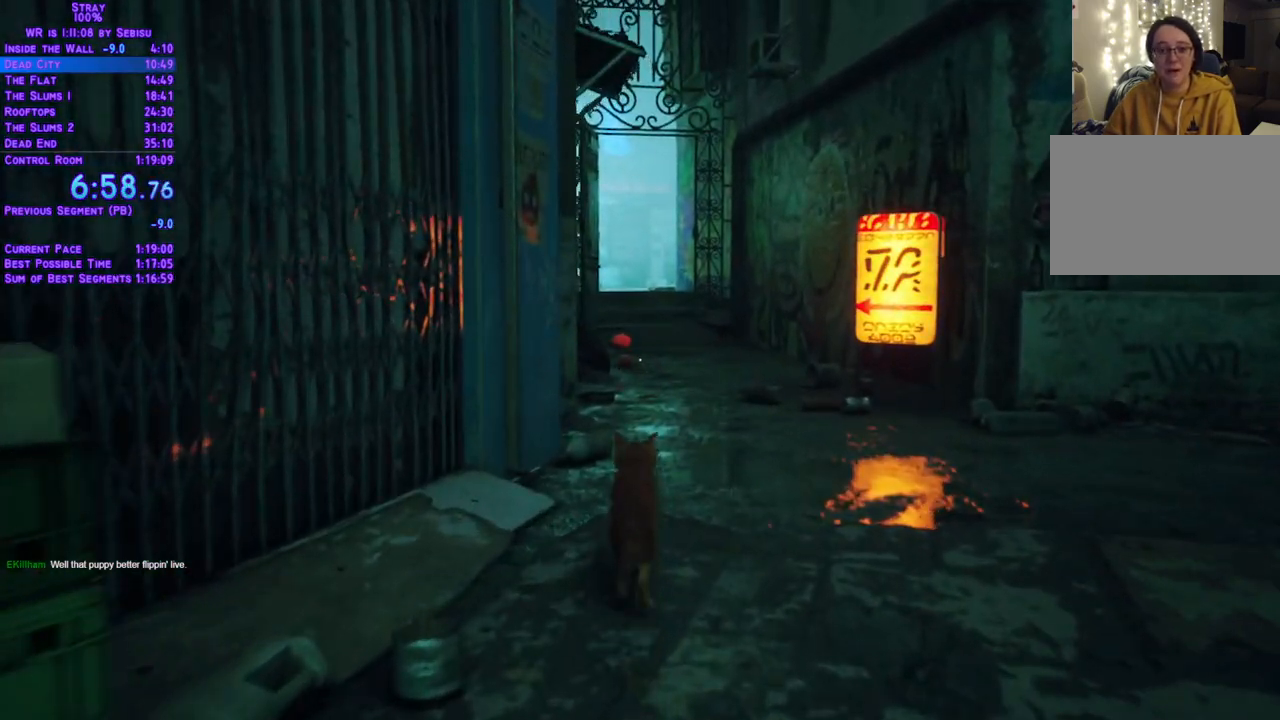
{"buttons": ["L2", "DPAD_UP"], "left_stick": "center", "right_stick": "center", "events": []}
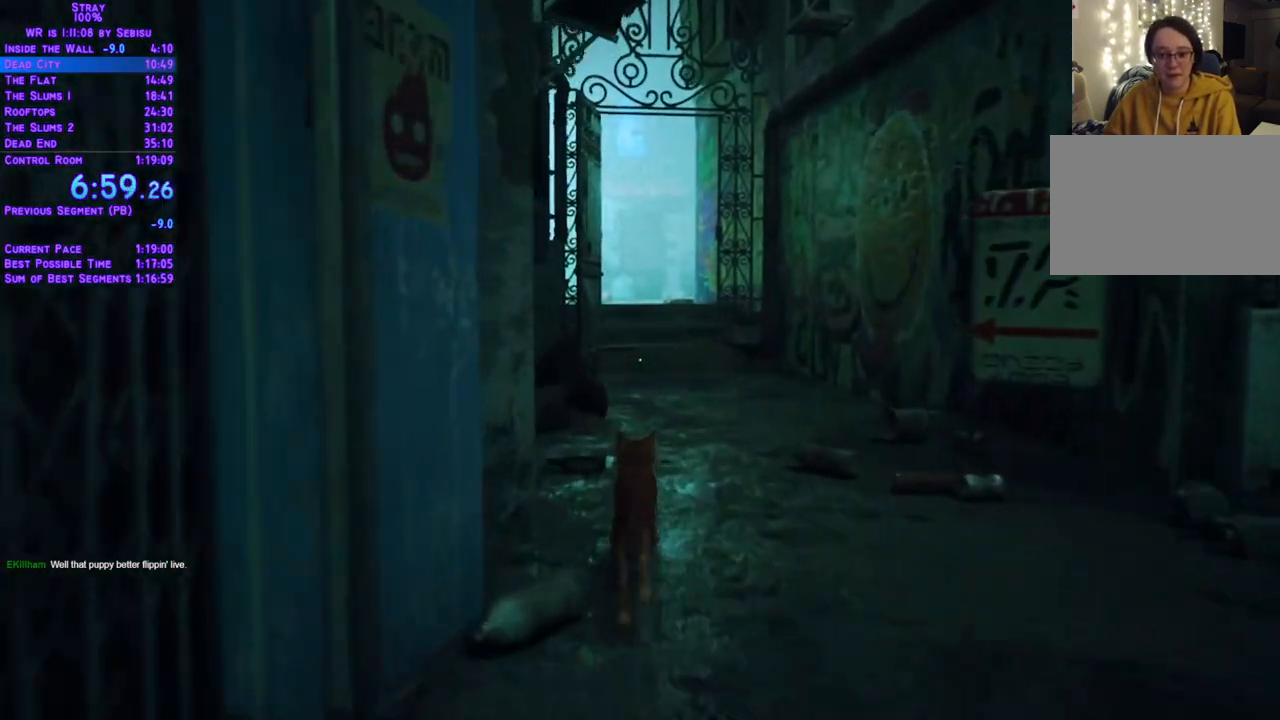
{"buttons": ["L2", "DPAD_UP"], "left_stick": "center", "right_stick": "center", "events": []}
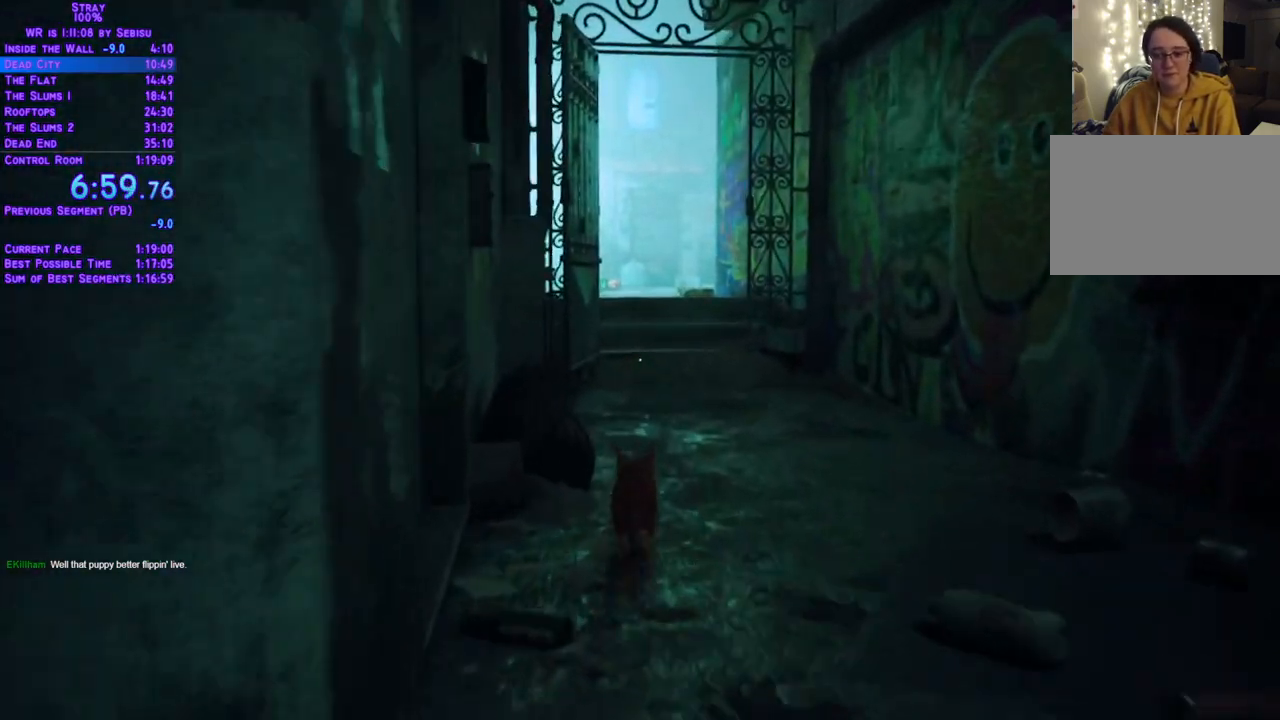
{"buttons": ["L2", "DPAD_UP"], "left_stick": "center", "right_stick": "center", "events": []}
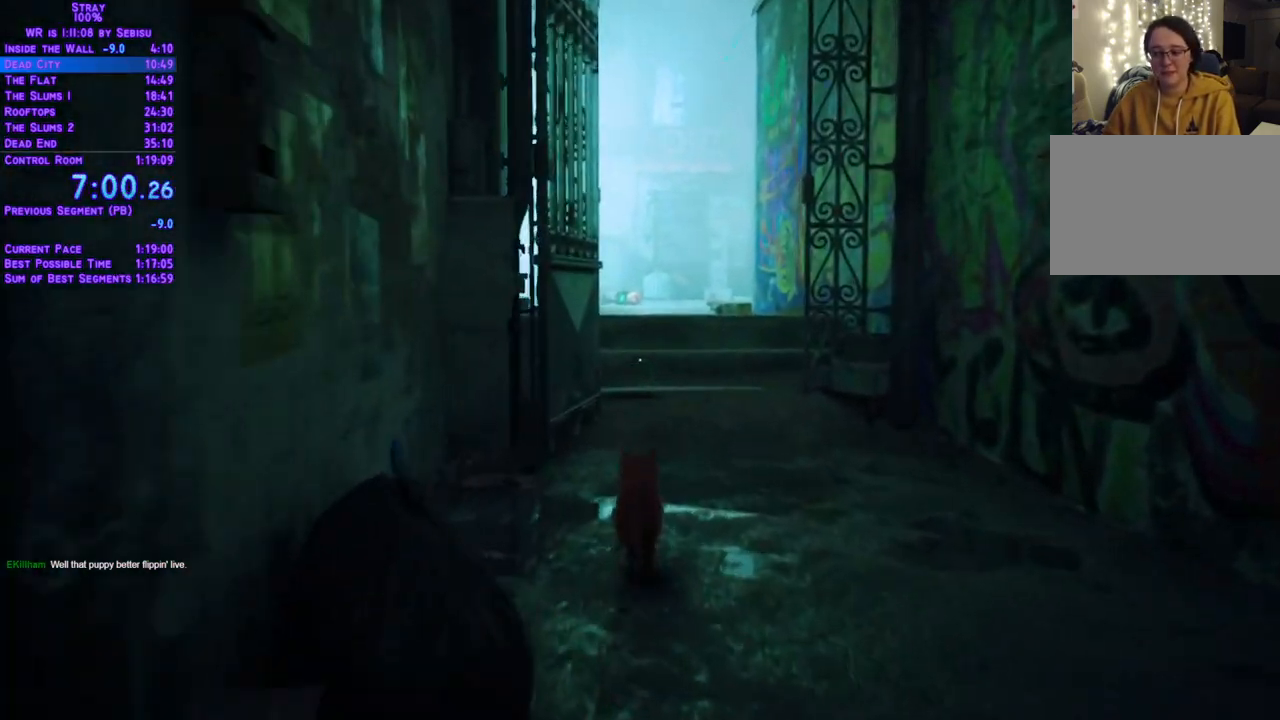
{"buttons": ["L2", "DPAD_UP"], "left_stick": "center", "right_stick": "center", "events": []}
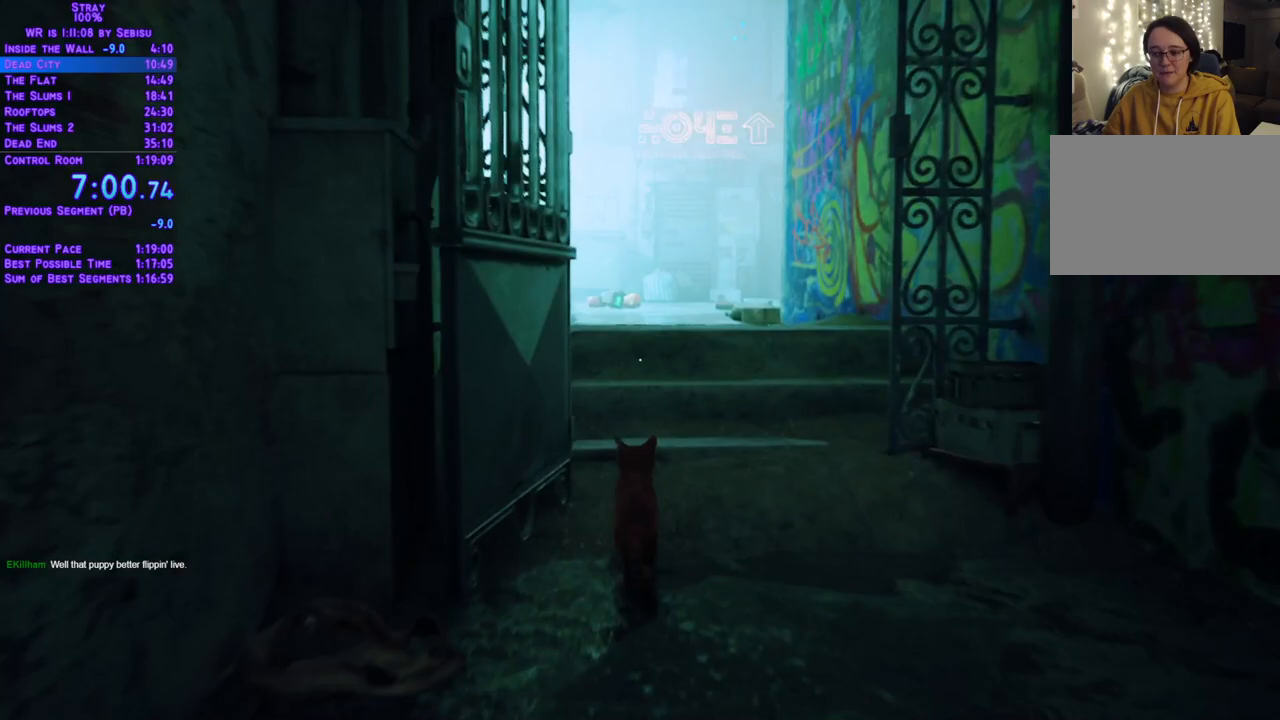
{"buttons": ["L2", "DPAD_UP"], "left_stick": "center", "right_stick": "center", "events": []}
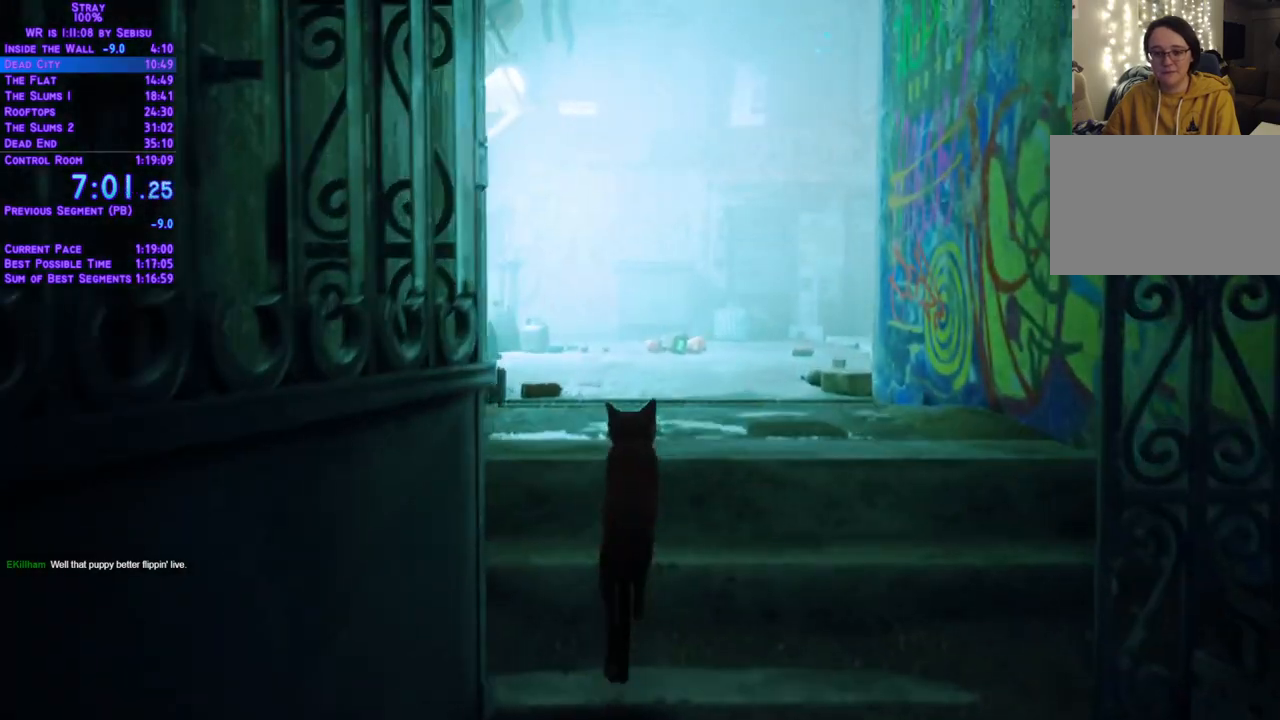
{"buttons": ["L2", "DPAD_UP"], "left_stick": "center", "right_stick": "center", "events": []}
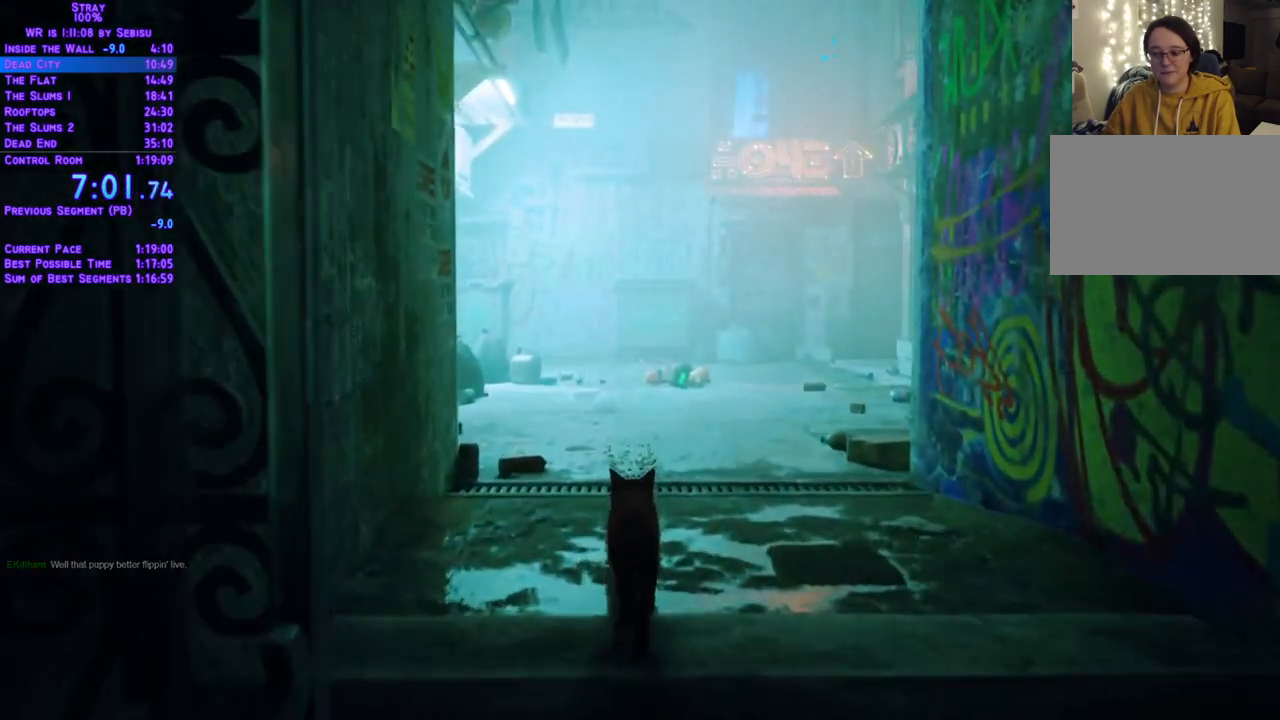
{"buttons": ["L2", "DPAD_UP"], "left_stick": "center", "right_stick": "center", "events": []}
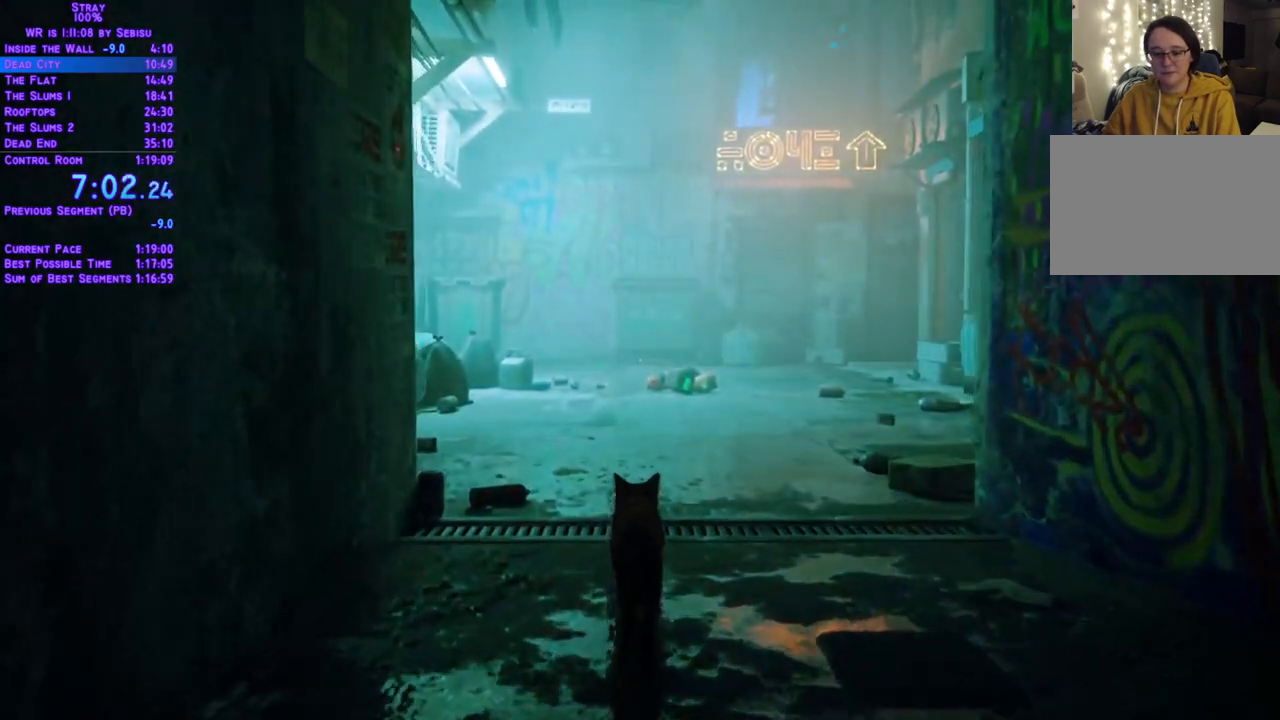
{"buttons": ["L2", "DPAD_UP"], "left_stick": "center", "right_stick": "center", "events": []}
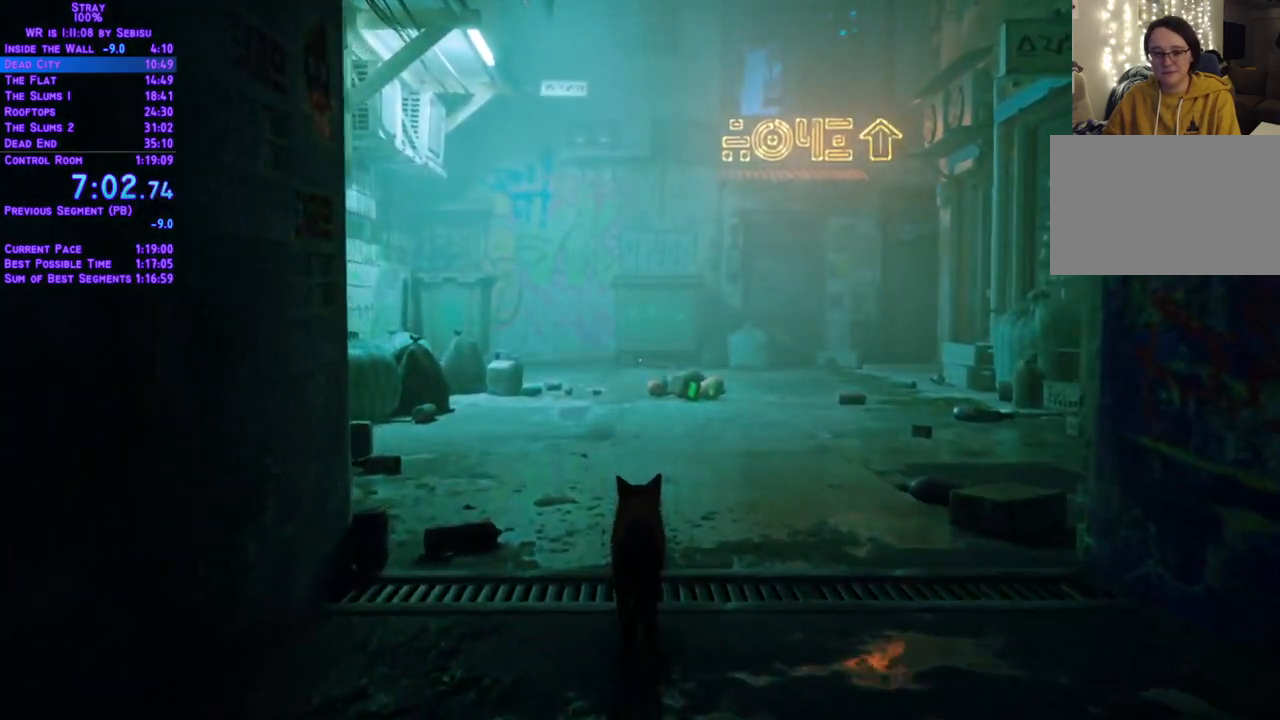
{"buttons": ["L2", "DPAD_UP"], "left_stick": "center", "right_stick": "center", "events": []}
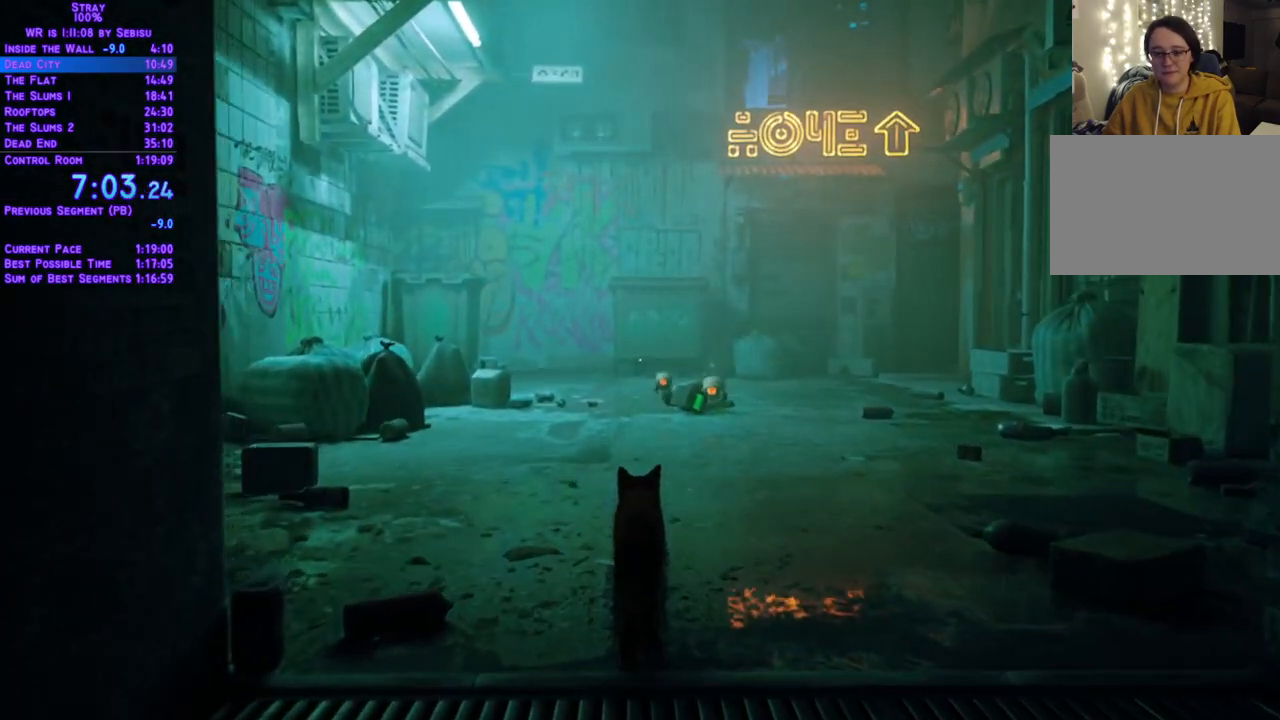
{"buttons": ["L2", "DPAD_UP"], "left_stick": "center", "right_stick": "center", "events": []}
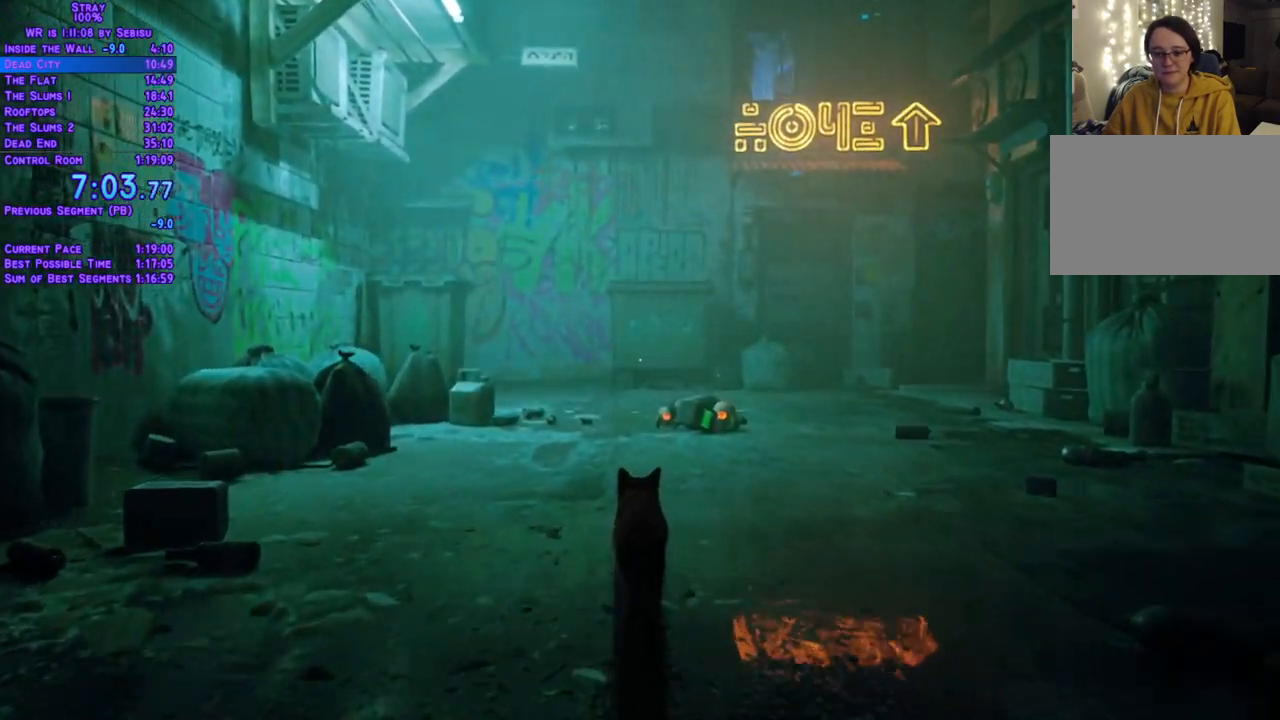
{"buttons": ["L2", "DPAD_UP"], "left_stick": "center", "right_stick": "center", "events": []}
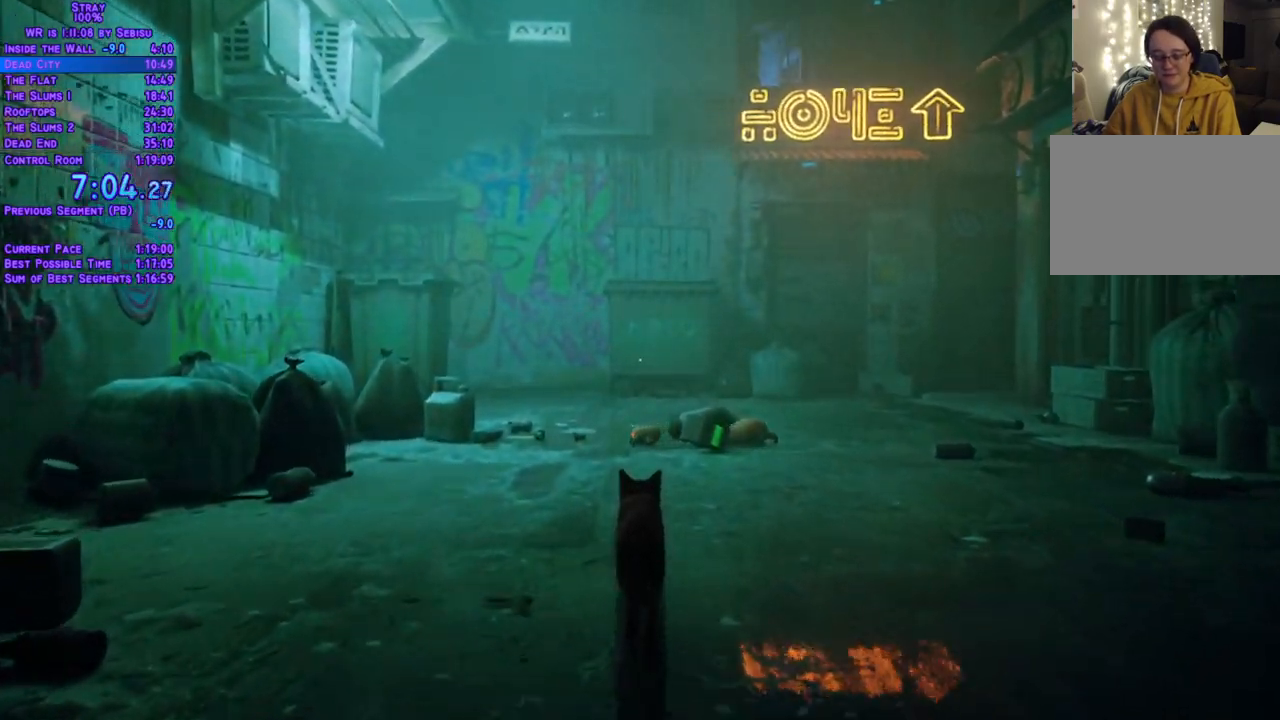
{"buttons": ["L2", "DPAD_UP"], "left_stick": "center", "right_stick": "center", "events": []}
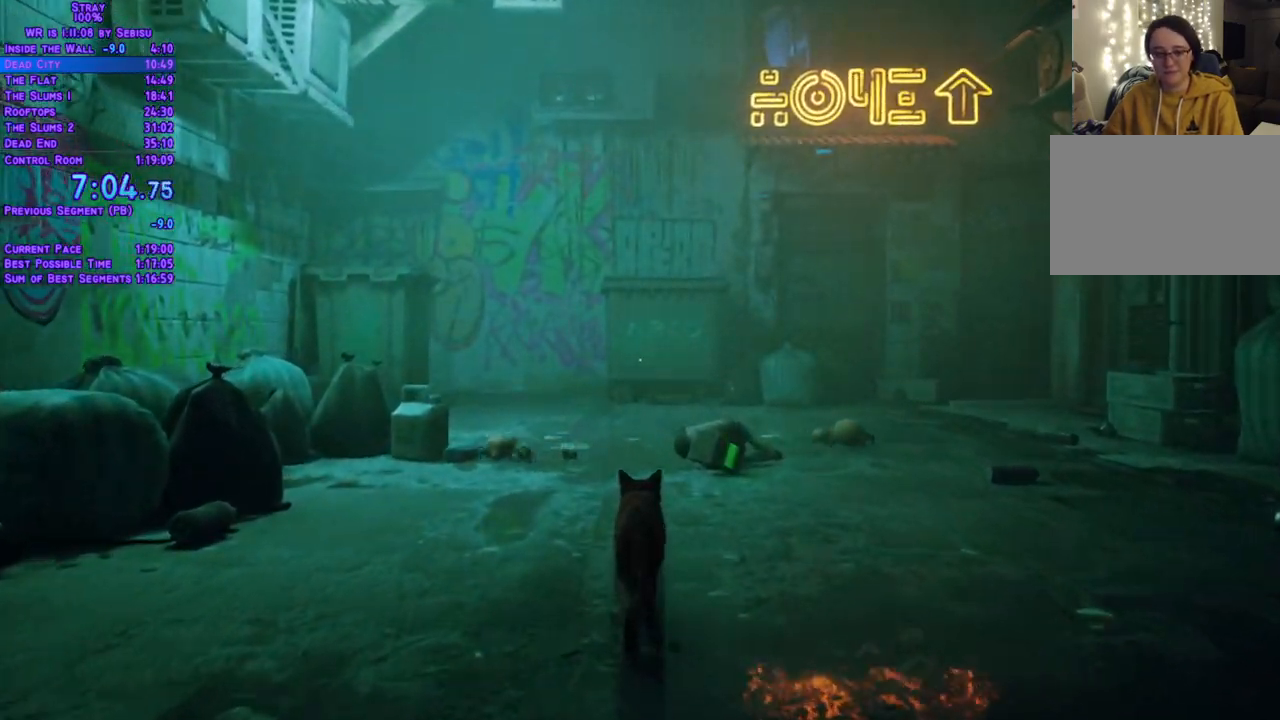
{"buttons": ["L2", "DPAD_UP"], "left_stick": "center", "right_stick": "center", "events": []}
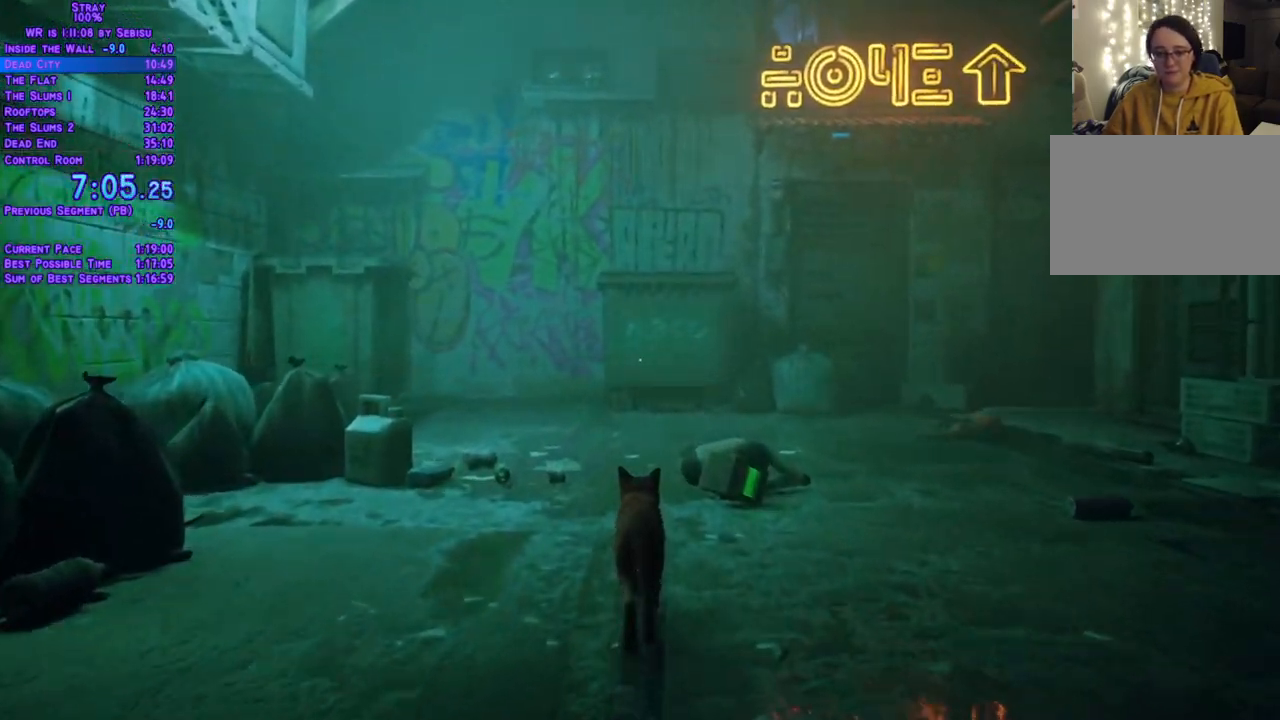
{"buttons": ["L2", "DPAD_UP"], "left_stick": "center", "right_stick": "center", "events": []}